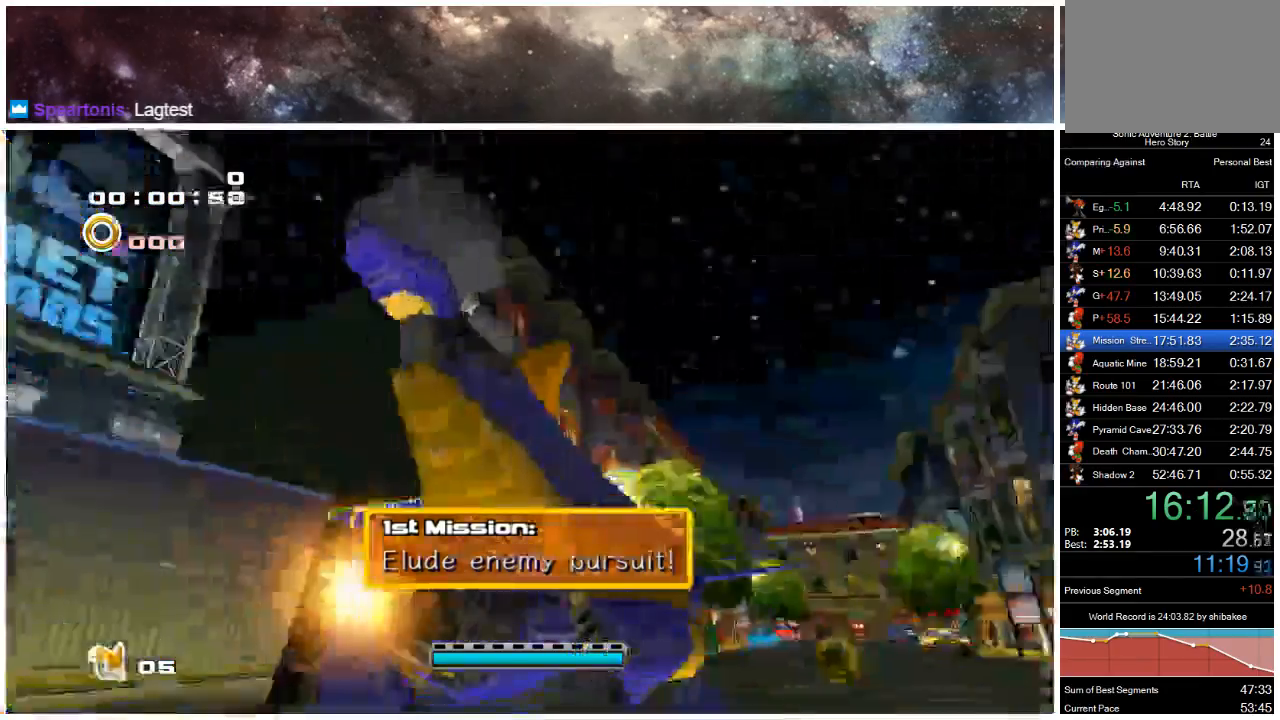
Gameplay with a controller (Xbox layout); each line is a JSON object with the inputs held at the frame after it. "events" lists button and stick changes between this image and that frame as [ms after this image, input, new state], when the widget could be followed in between. Not read: L1 L2 R1 R2.
{"buttons": [], "left_stick": "up-right", "right_stick": "center", "events": [[17, "left_stick", "up-right"]]}
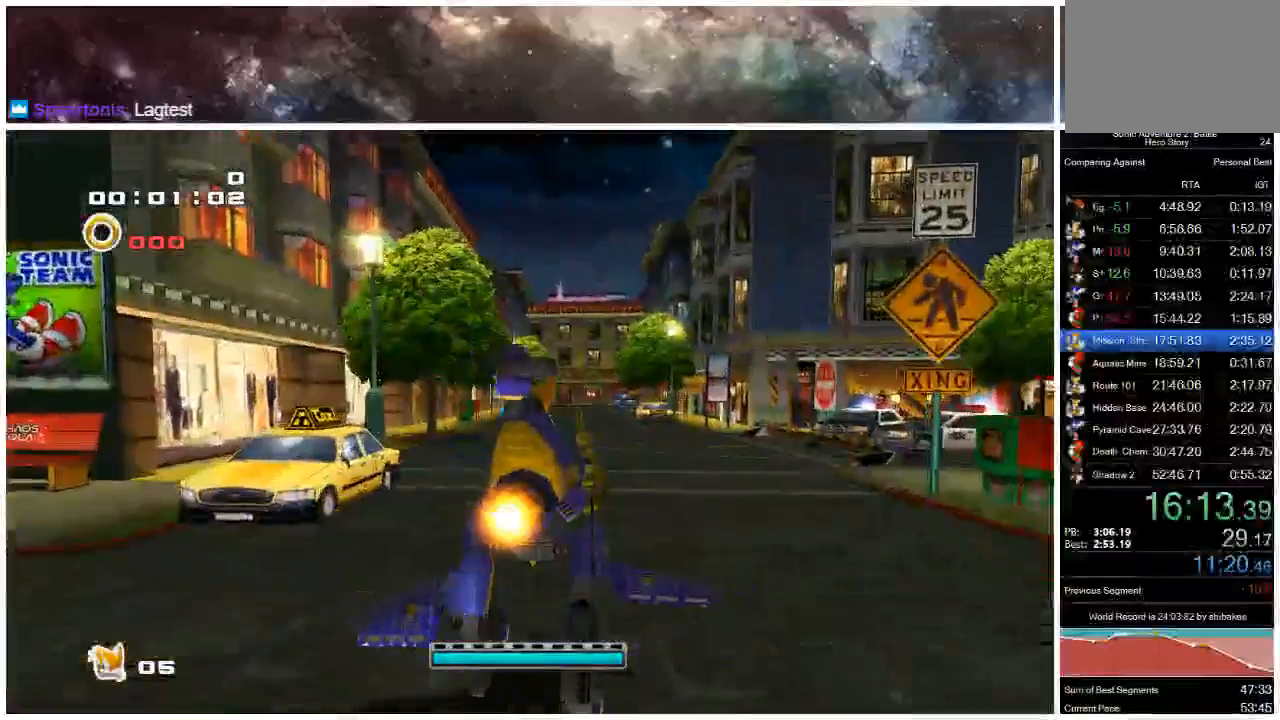
{"buttons": [], "left_stick": "up", "right_stick": "center", "events": [[350, "left_stick", "up"]]}
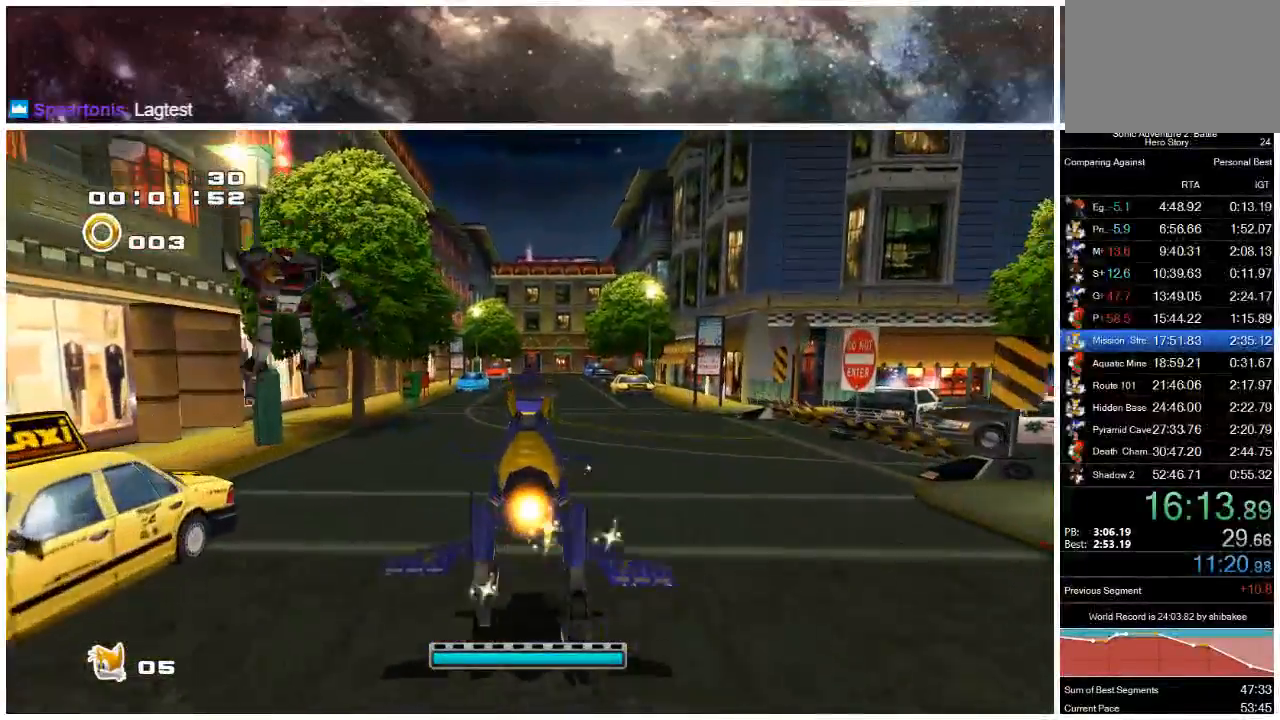
{"buttons": ["X"], "left_stick": "up", "right_stick": "center", "events": [[17, "X", "down"]]}
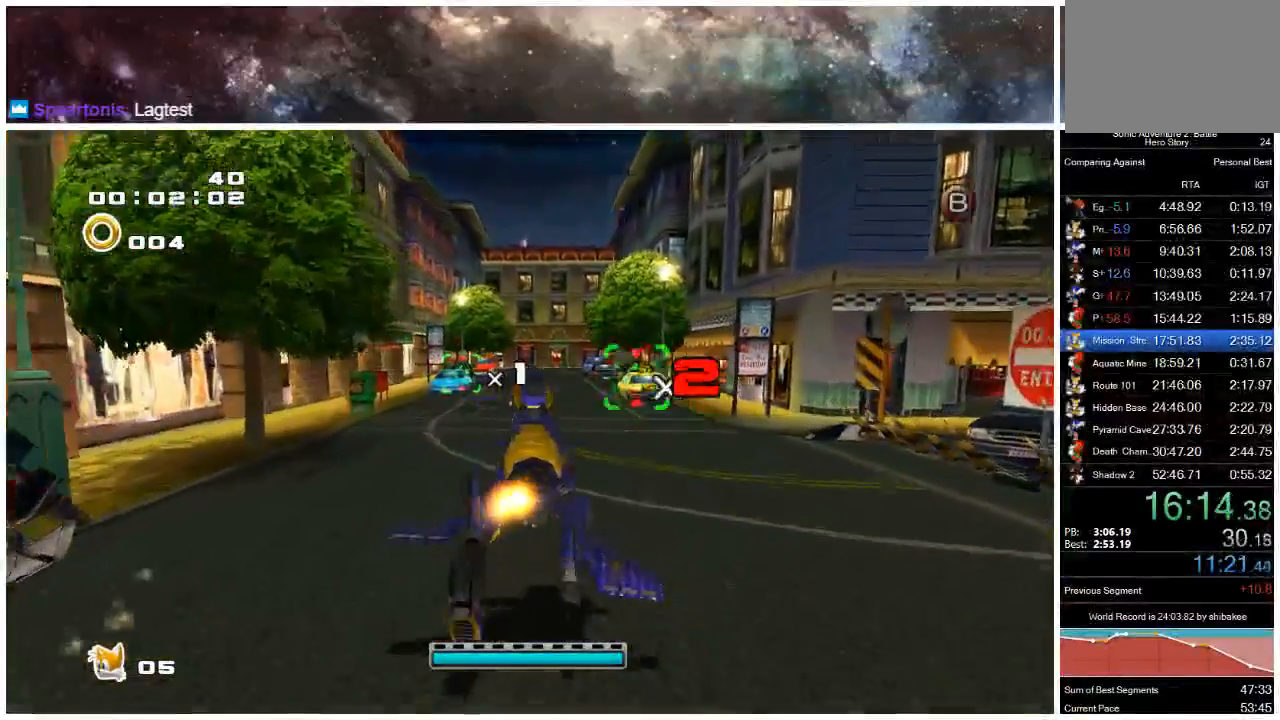
{"buttons": ["X"], "left_stick": "up", "right_stick": "center", "events": [[50, "X", "up"], [167, "X", "down"], [267, "X", "up"], [500, "X", "down"]]}
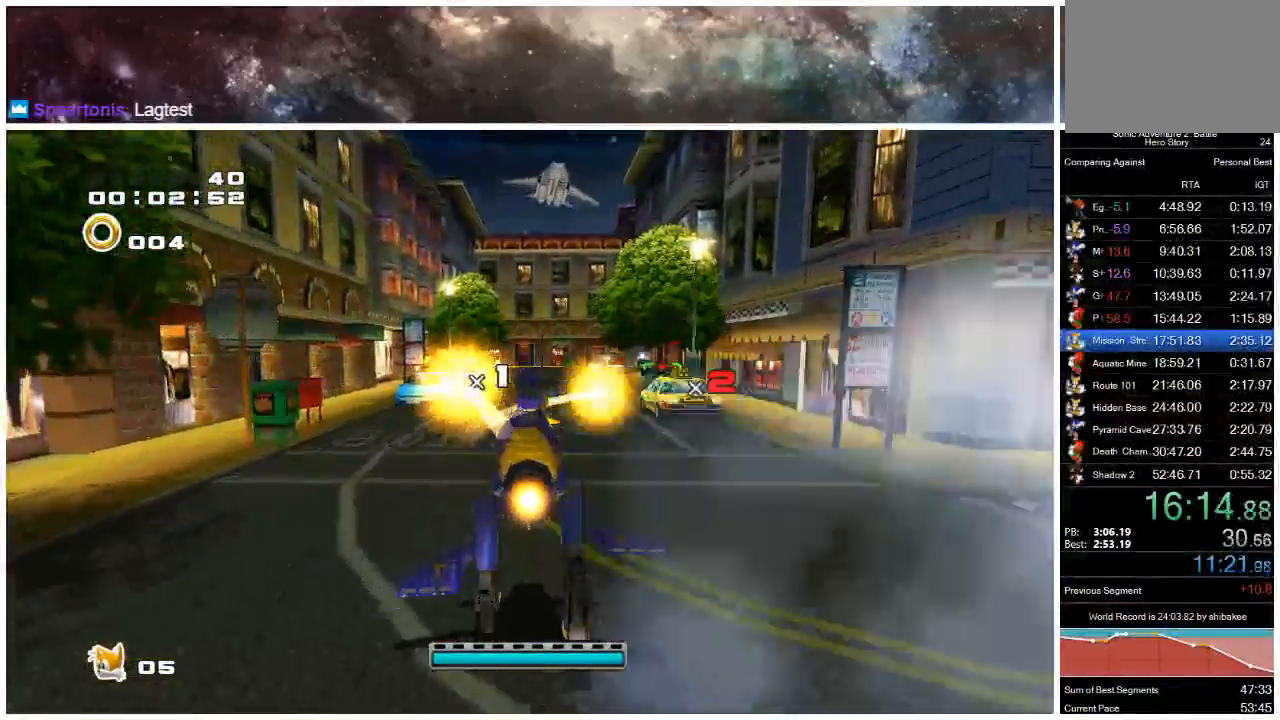
{"buttons": [], "left_stick": "up", "right_stick": "center", "events": [[67, "X", "up"]]}
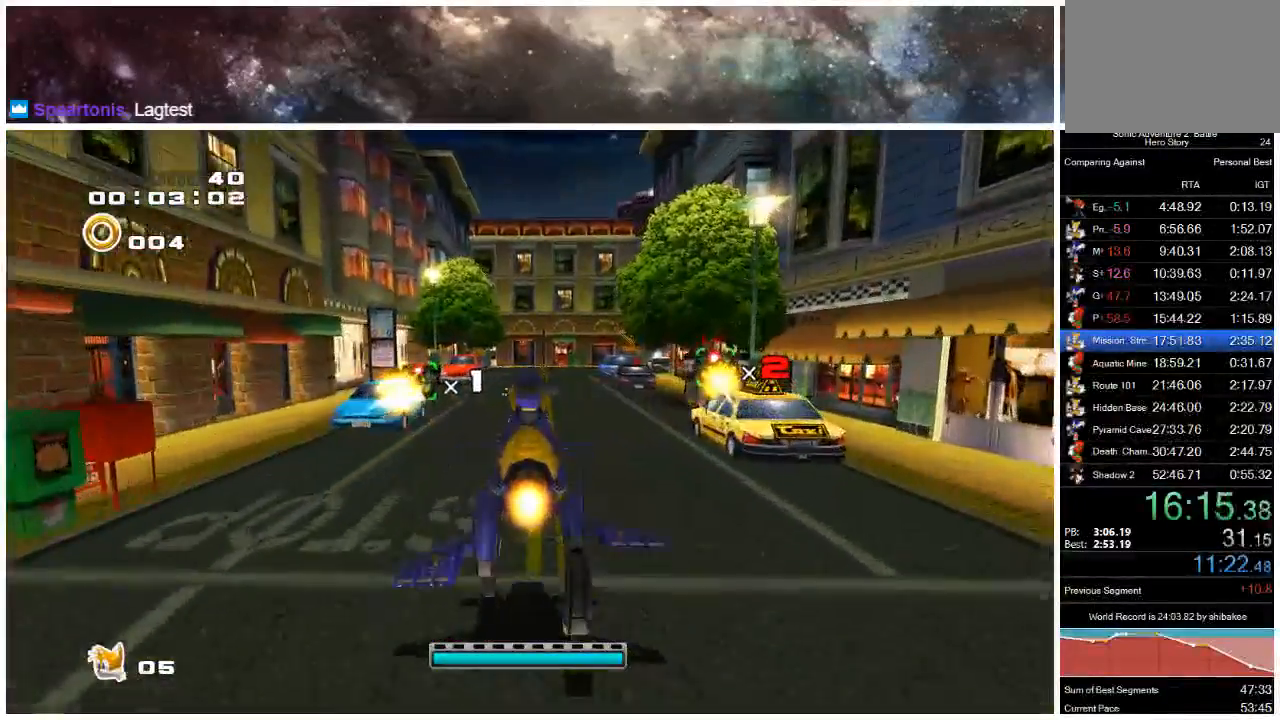
{"buttons": [], "left_stick": "up", "right_stick": "center", "events": []}
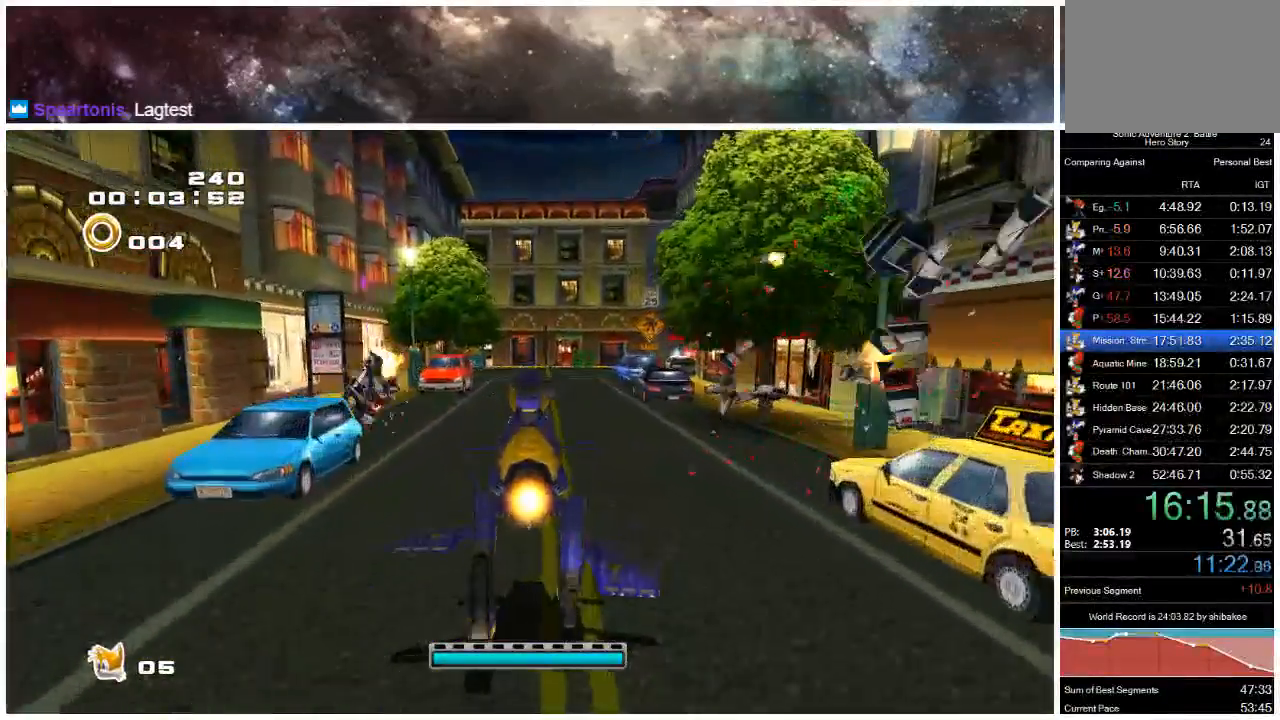
{"buttons": [], "left_stick": "up", "right_stick": "center", "events": []}
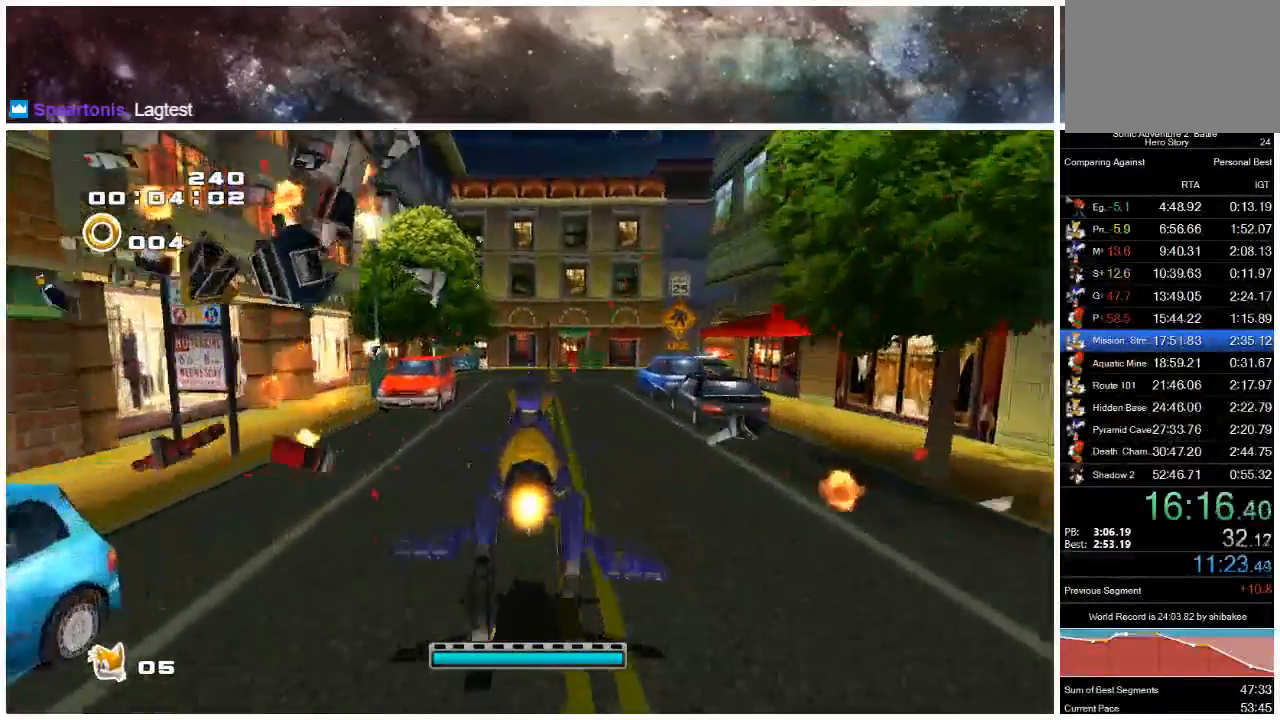
{"buttons": [], "left_stick": "up", "right_stick": "center", "events": []}
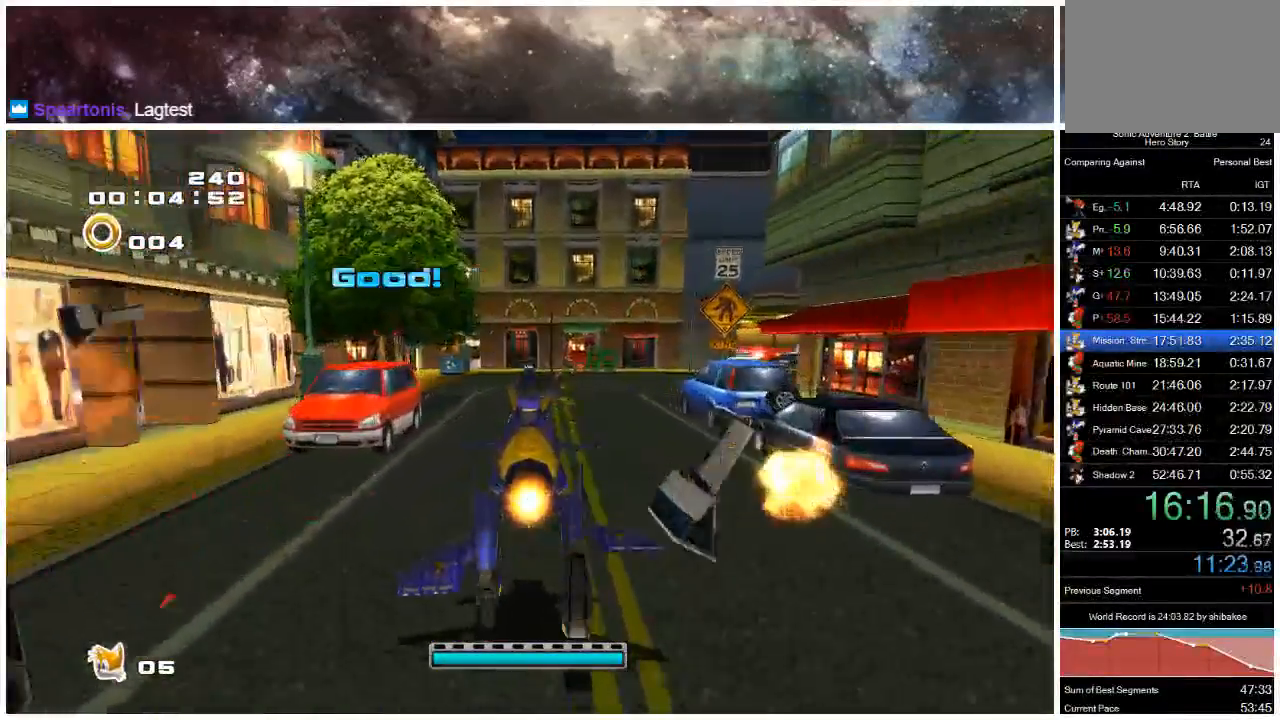
{"buttons": [], "left_stick": "up", "right_stick": "center", "events": [[50, "X", "down"], [150, "X", "up"], [317, "X", "down"], [417, "X", "up"]]}
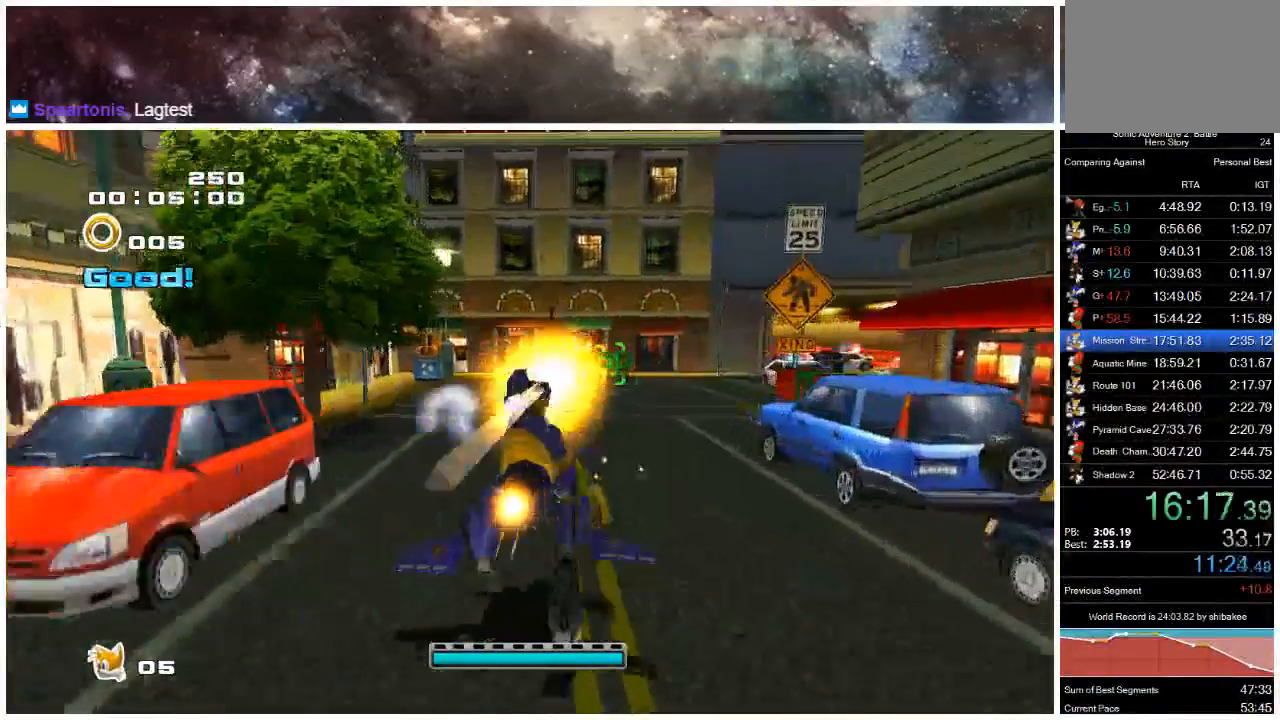
{"buttons": [], "left_stick": "up", "right_stick": "center", "events": [[50, "X", "down"], [183, "X", "up"], [317, "X", "down"], [433, "X", "up"]]}
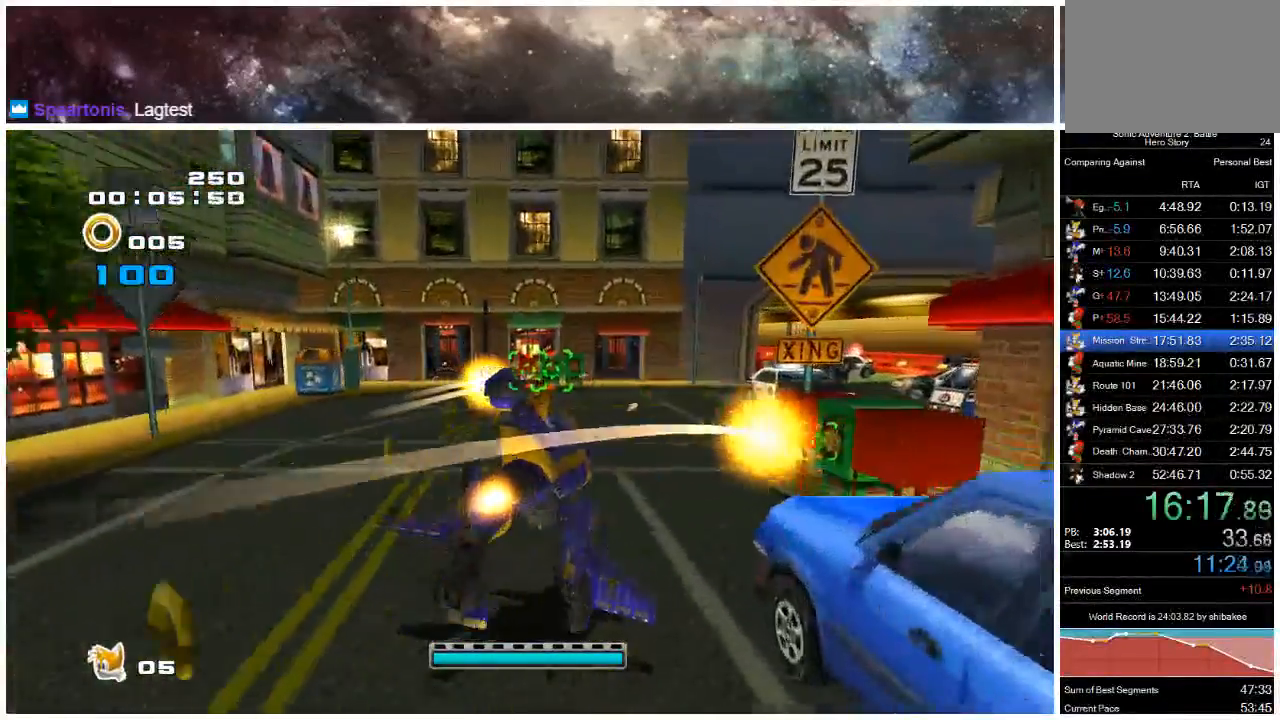
{"buttons": ["X"], "left_stick": "up", "right_stick": "center", "events": [[67, "X", "down"], [200, "X", "up"], [333, "X", "down"]]}
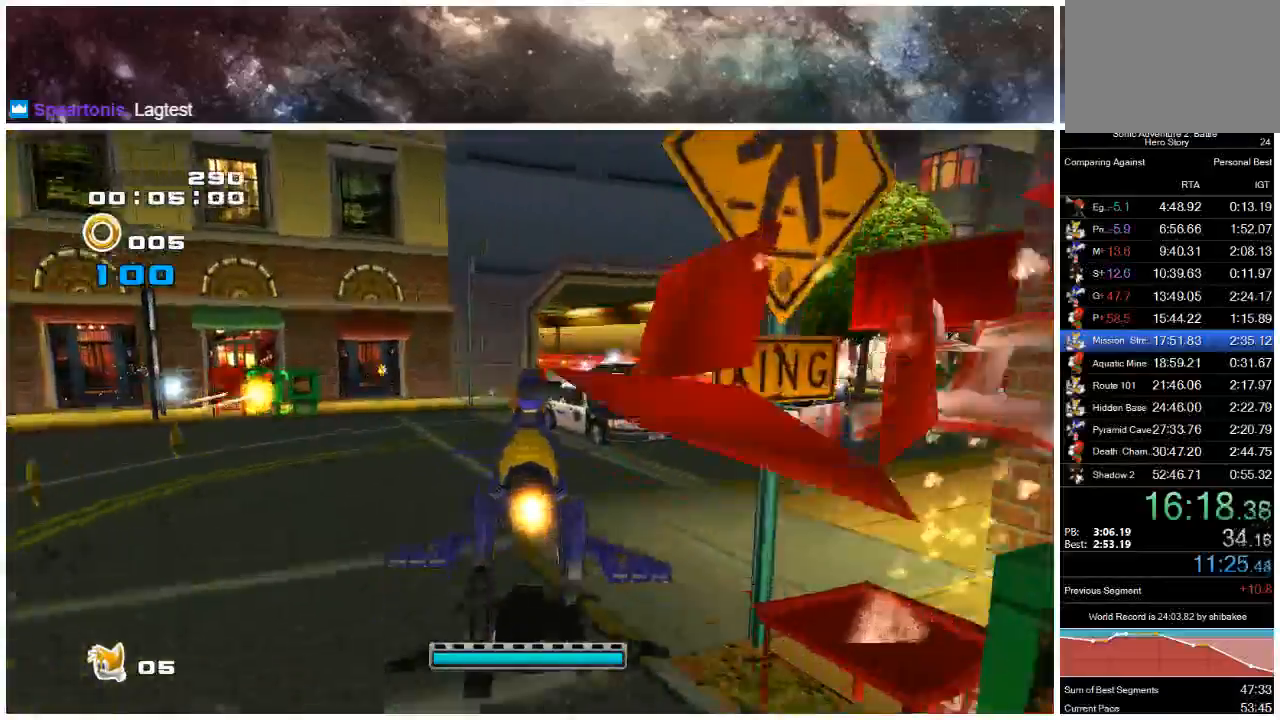
{"buttons": ["X"], "left_stick": "up", "right_stick": "center", "events": [[233, "X", "up"], [400, "X", "down"]]}
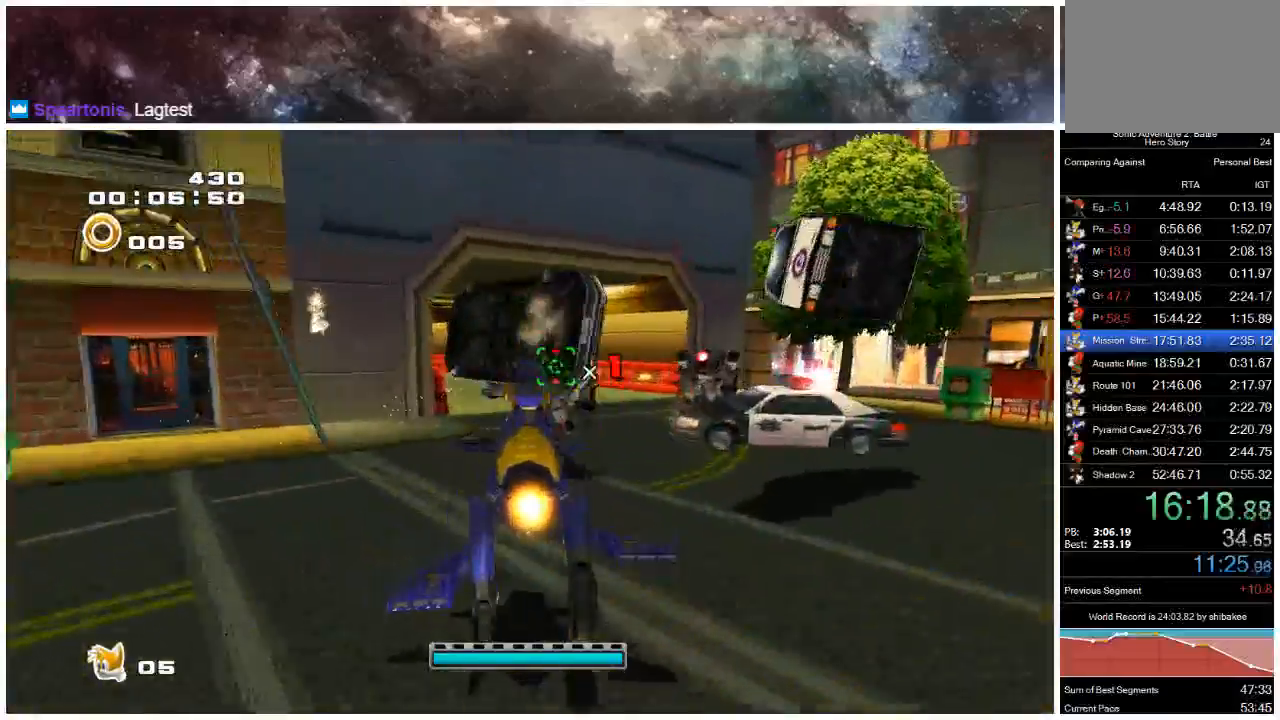
{"buttons": ["X"], "left_stick": "up", "right_stick": "center", "events": [[300, "X", "up"], [433, "X", "down"]]}
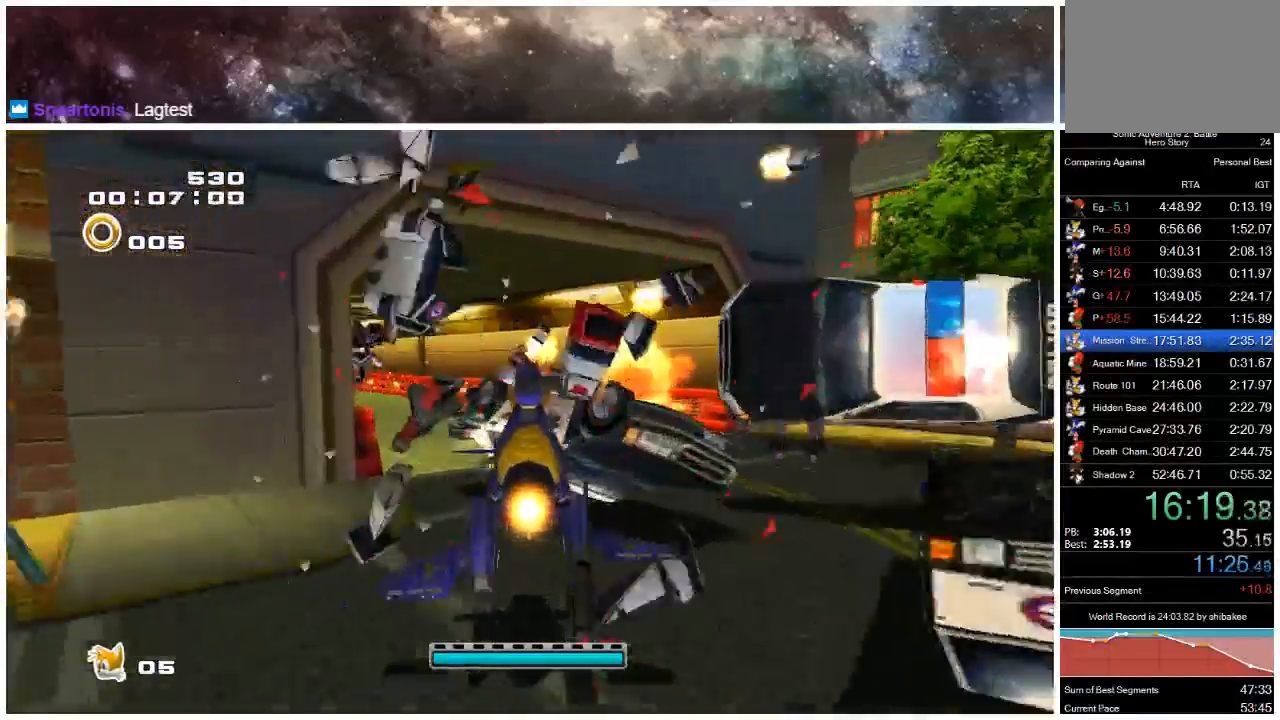
{"buttons": ["X"], "left_stick": "up", "right_stick": "center", "events": [[67, "X", "up"], [183, "X", "down"], [317, "X", "up"], [450, "X", "down"]]}
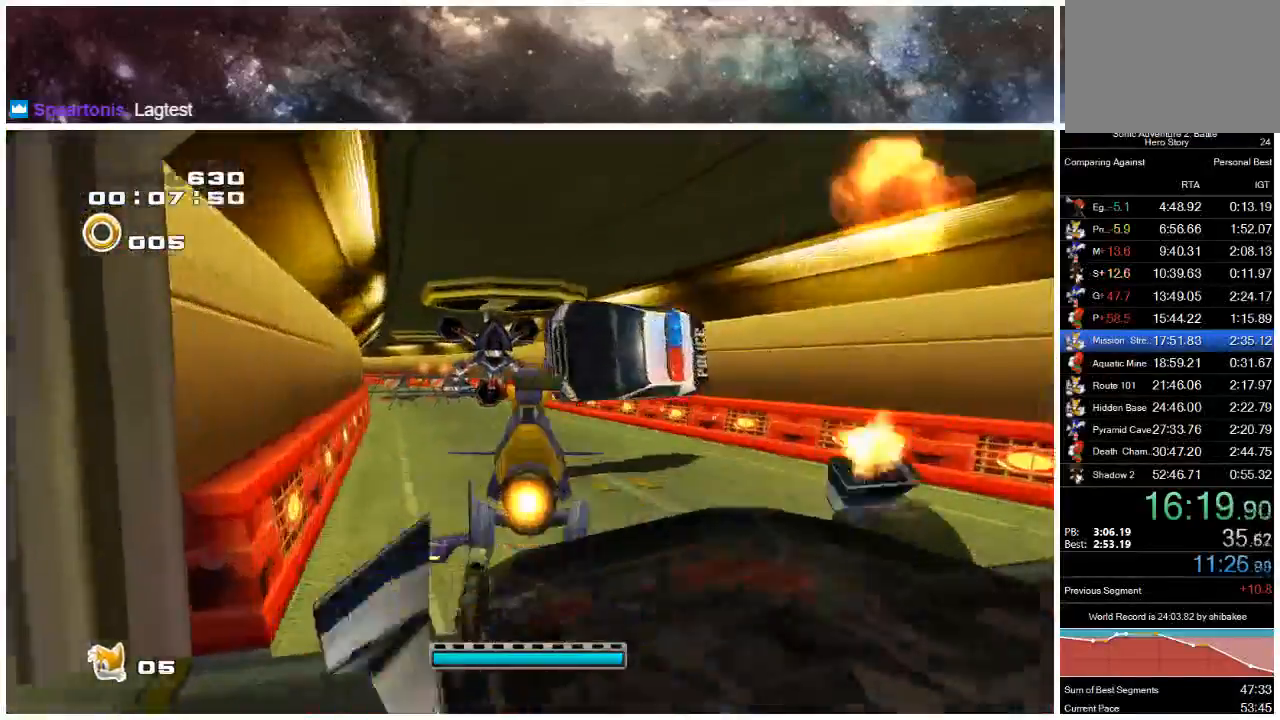
{"buttons": ["X"], "left_stick": "up", "right_stick": "center", "events": [[83, "X", "up"], [217, "X", "down"], [317, "X", "up"], [483, "X", "down"]]}
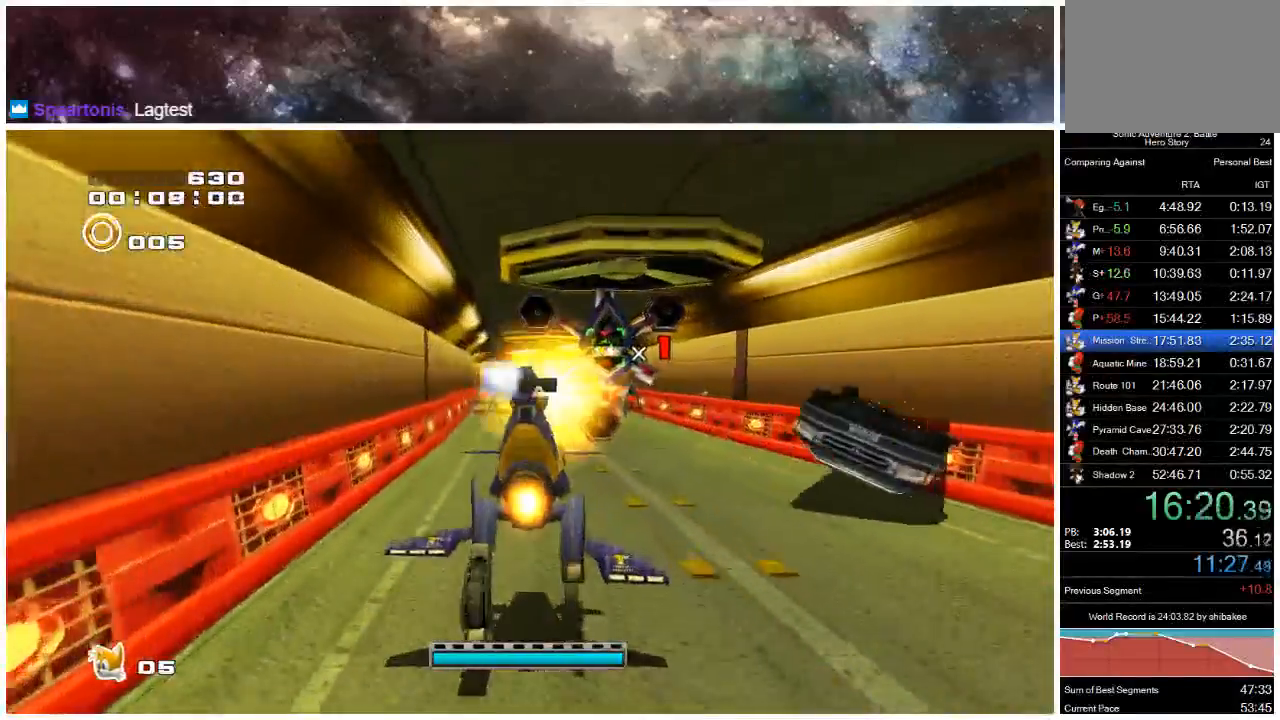
{"buttons": [], "left_stick": "up", "right_stick": "center", "events": [[117, "X", "up"], [250, "X", "down"], [383, "X", "up"]]}
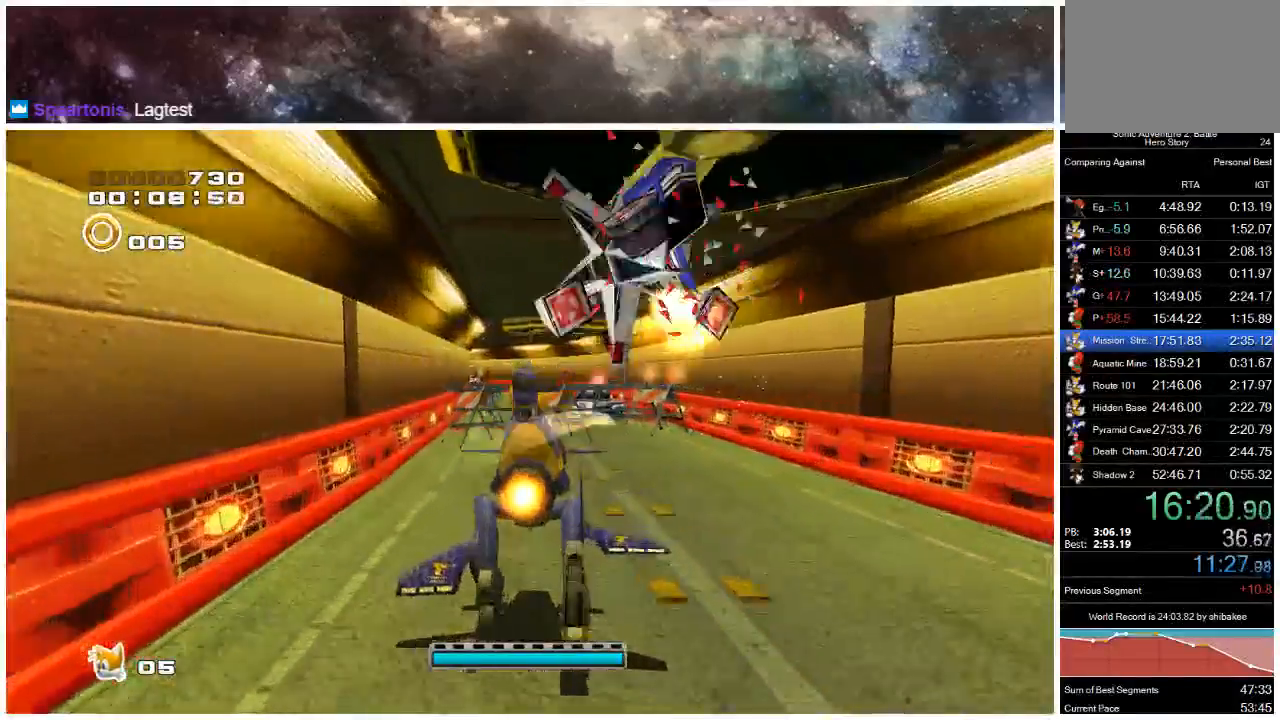
{"buttons": [], "left_stick": "up", "right_stick": "center", "events": [[17, "X", "down"], [167, "X", "up"], [333, "X", "down"], [433, "X", "up"]]}
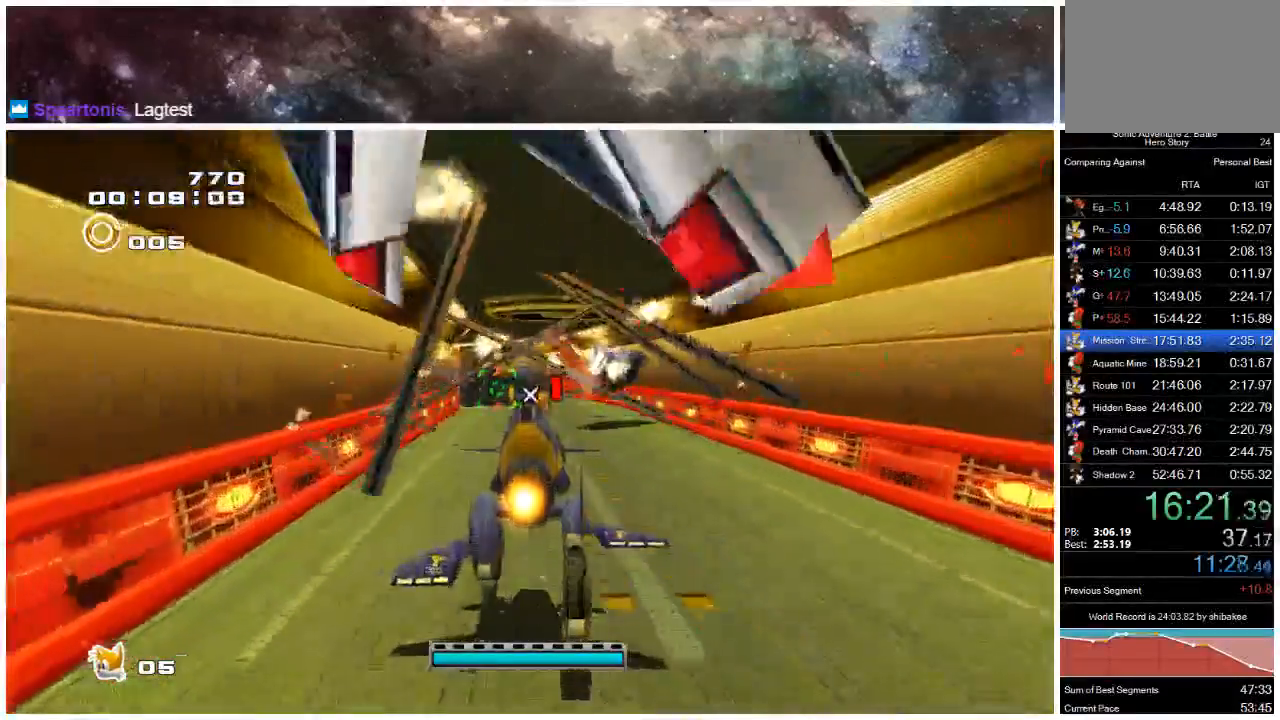
{"buttons": [], "left_stick": "up", "right_stick": "center", "events": [[100, "X", "down"], [200, "X", "up"], [333, "X", "down"], [467, "X", "up"]]}
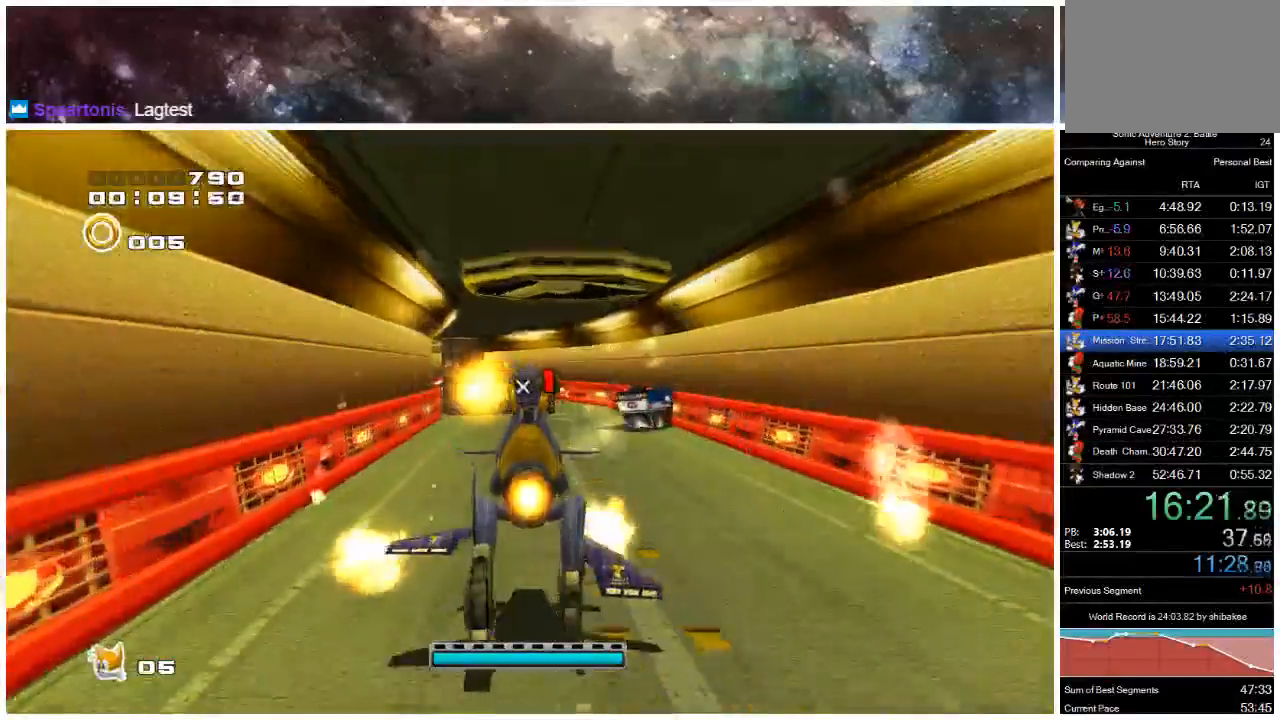
{"buttons": [], "left_stick": "up", "right_stick": "center", "events": [[100, "X", "down"], [233, "X", "up"], [367, "X", "down"], [467, "X", "up"]]}
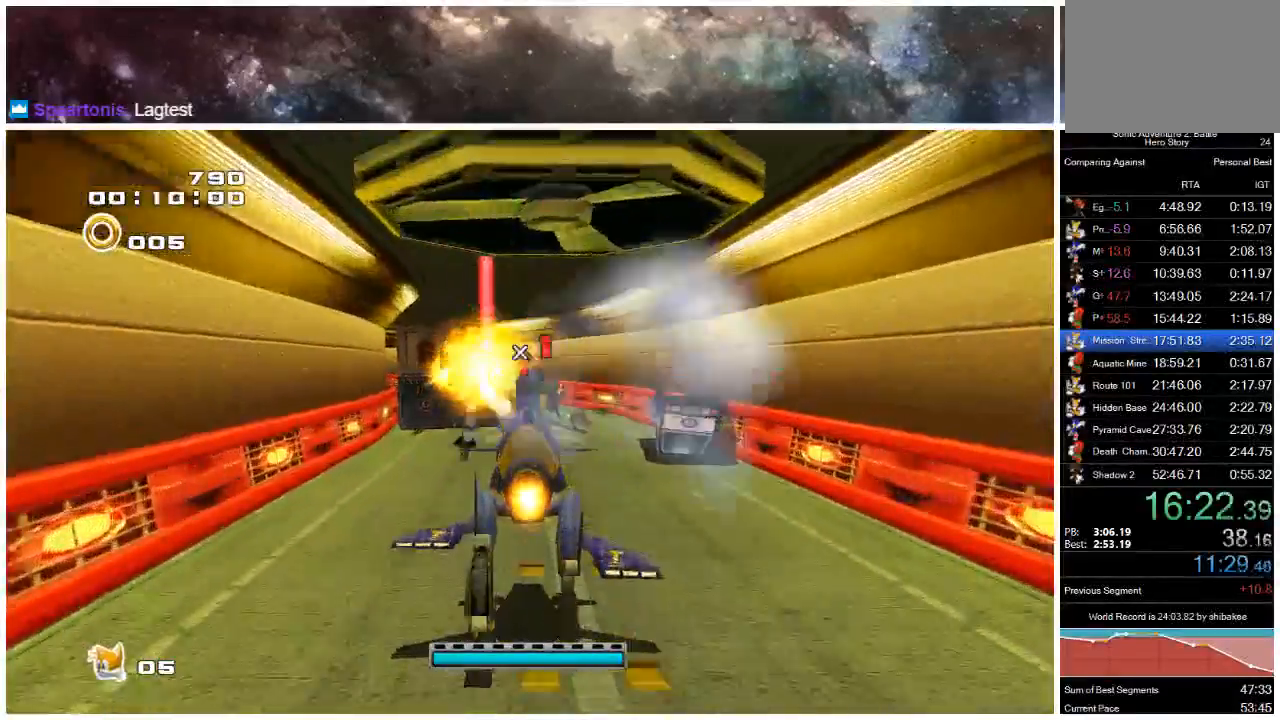
{"buttons": [], "left_stick": "up", "right_stick": "center", "events": []}
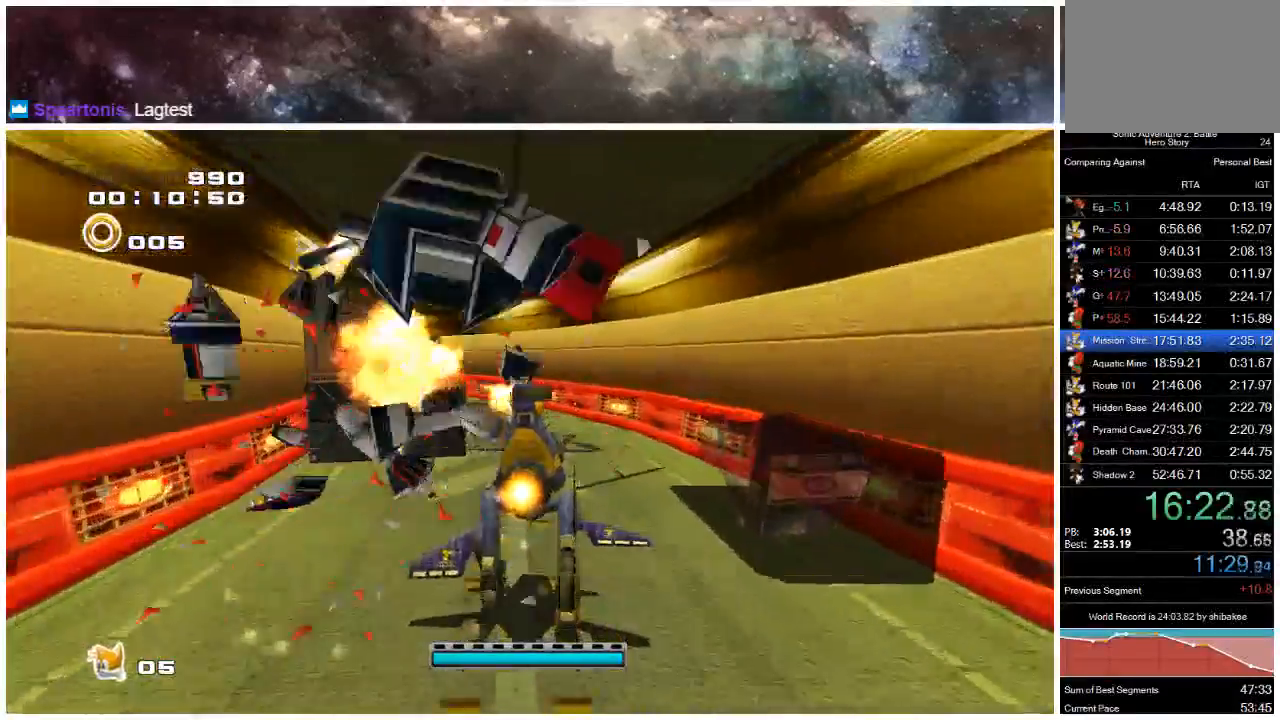
{"buttons": [], "left_stick": "up", "right_stick": "center", "events": []}
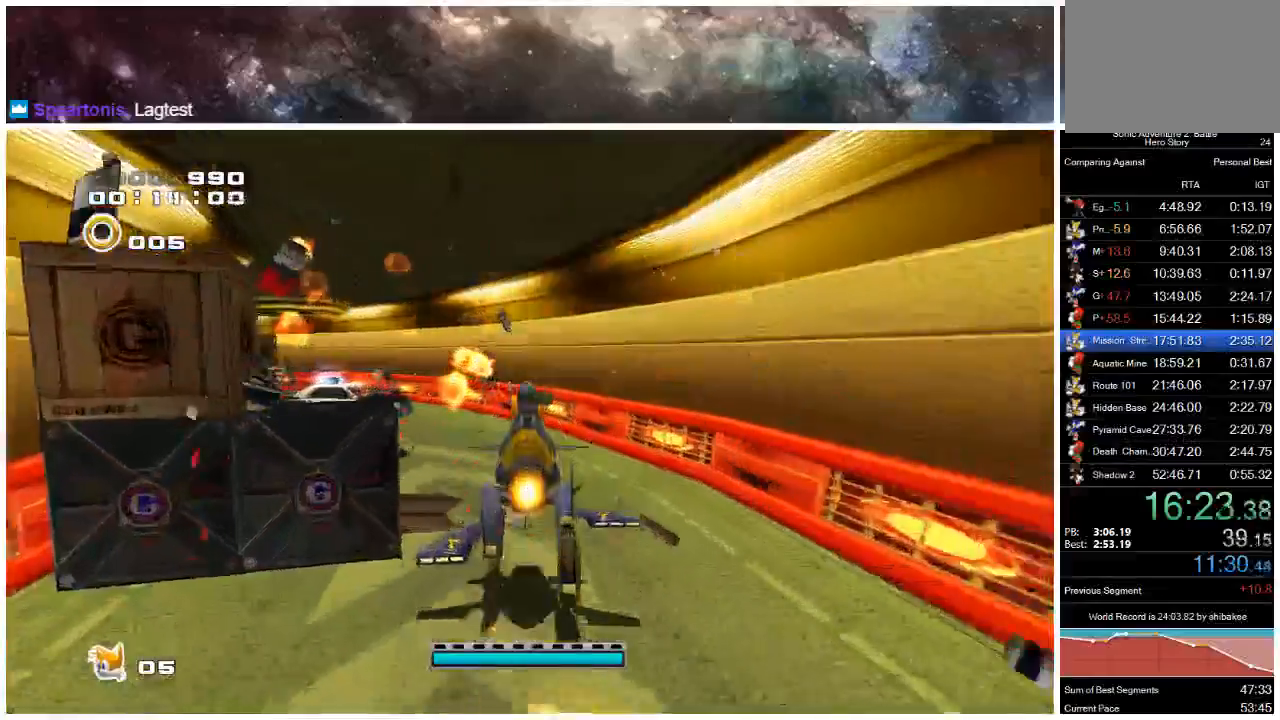
{"buttons": ["X"], "left_stick": "up", "right_stick": "center", "events": [[217, "X", "down"], [350, "X", "up"], [483, "X", "down"]]}
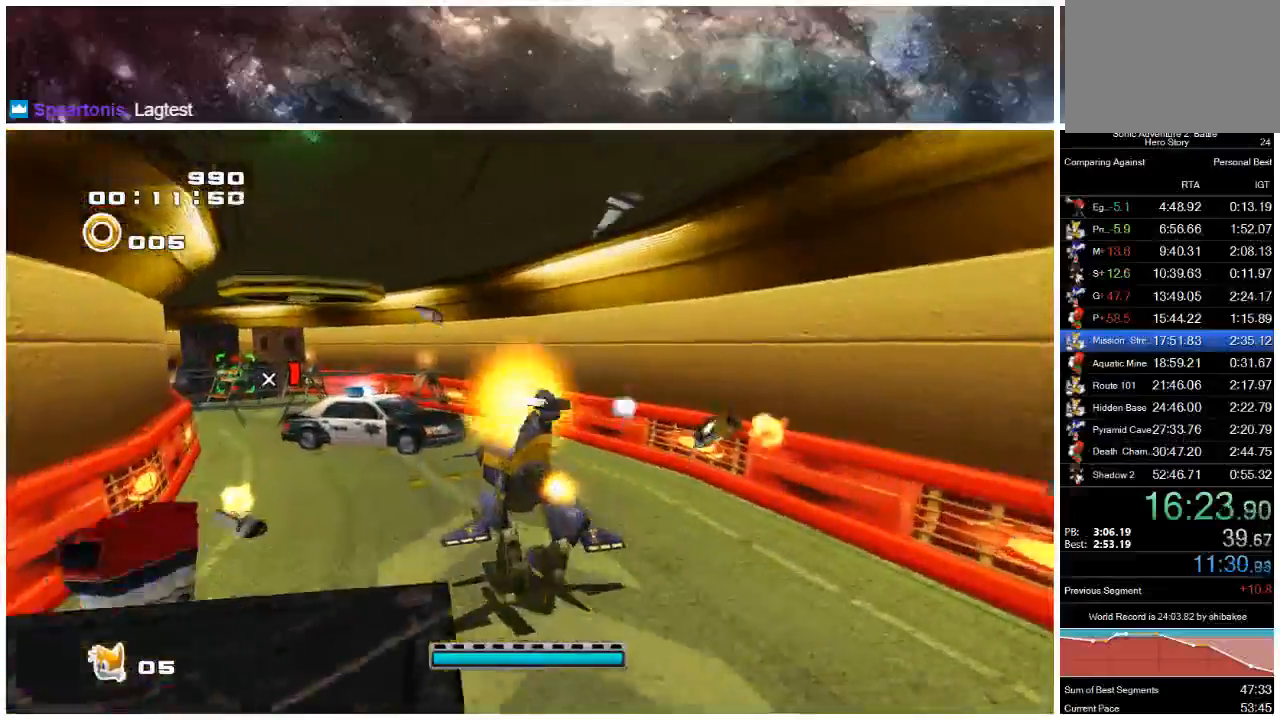
{"buttons": ["X"], "left_stick": "up", "right_stick": "center", "events": [[83, "X", "up"], [217, "X", "down"], [350, "X", "up"], [467, "X", "down"]]}
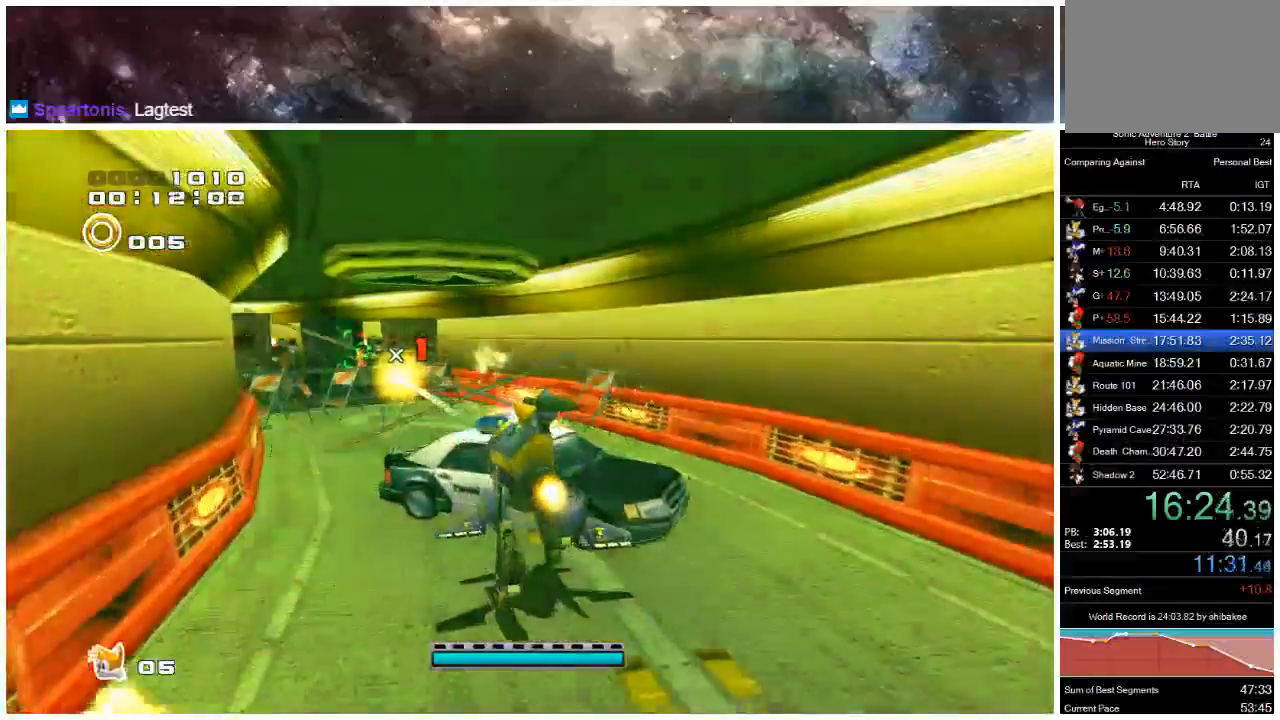
{"buttons": ["X"], "left_stick": "up", "right_stick": "center", "events": [[67, "X", "up"], [233, "X", "down"], [367, "X", "up"], [500, "X", "down"]]}
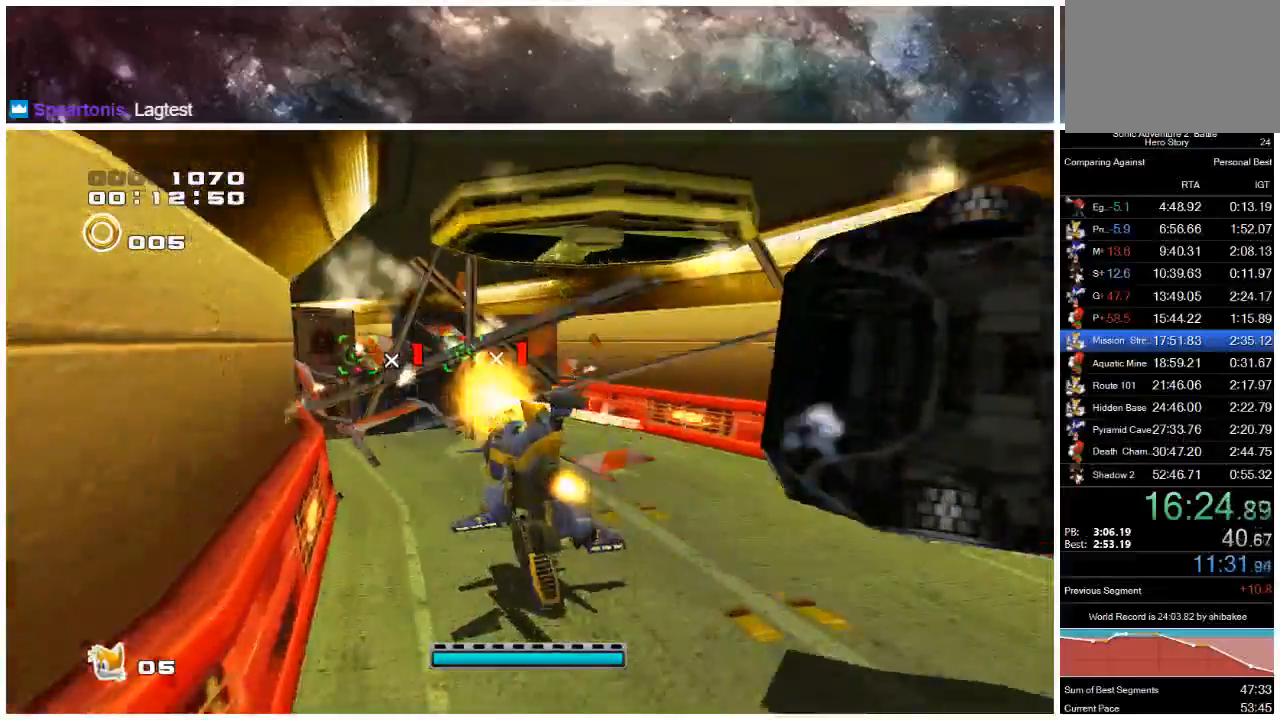
{"buttons": [], "left_stick": "up", "right_stick": "center", "events": [[133, "X", "up"], [300, "X", "down"], [400, "X", "up"]]}
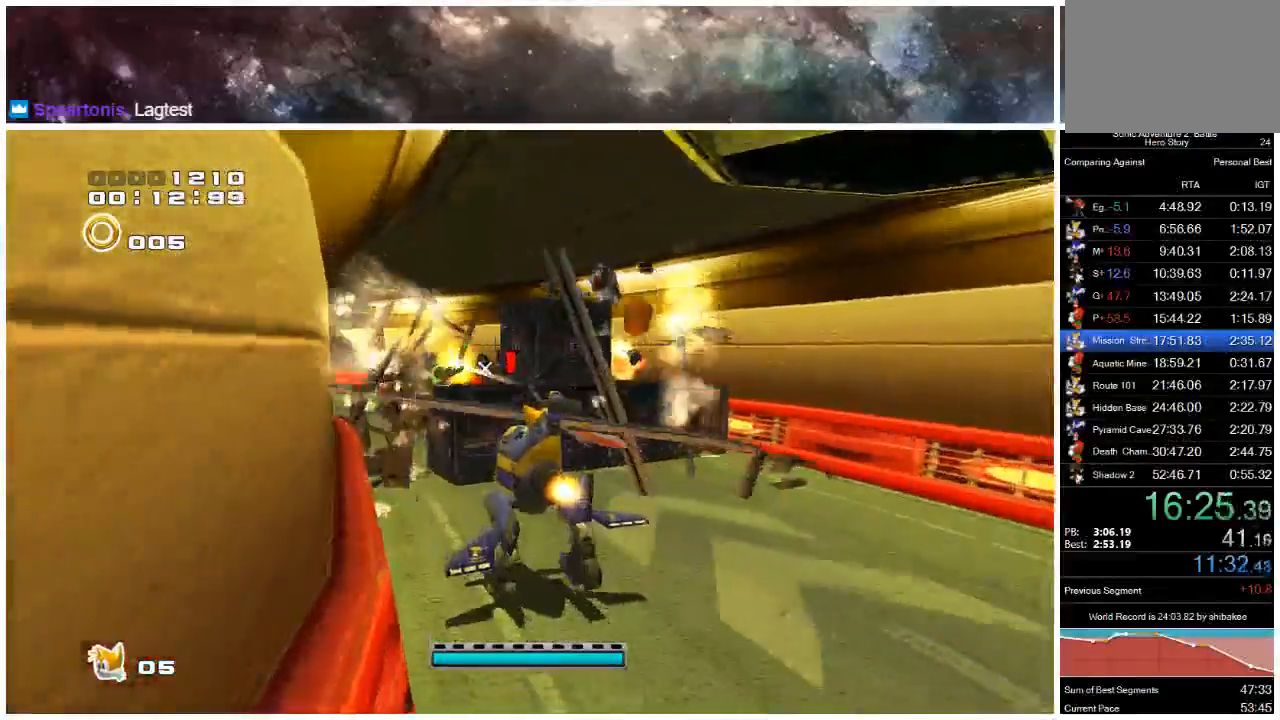
{"buttons": [], "left_stick": "up", "right_stick": "center", "events": [[67, "X", "down"], [200, "X", "up"], [333, "X", "down"], [467, "X", "up"]]}
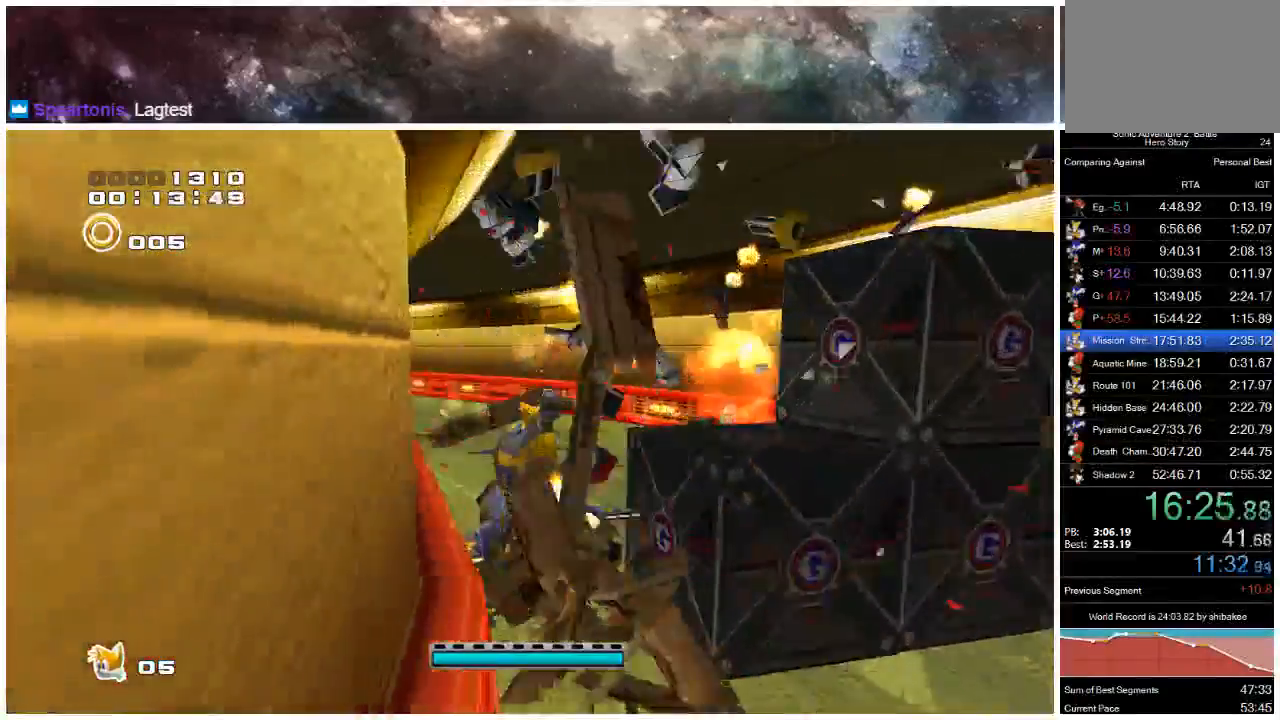
{"buttons": ["X"], "left_stick": "up", "right_stick": "center", "events": [[83, "X", "down"]]}
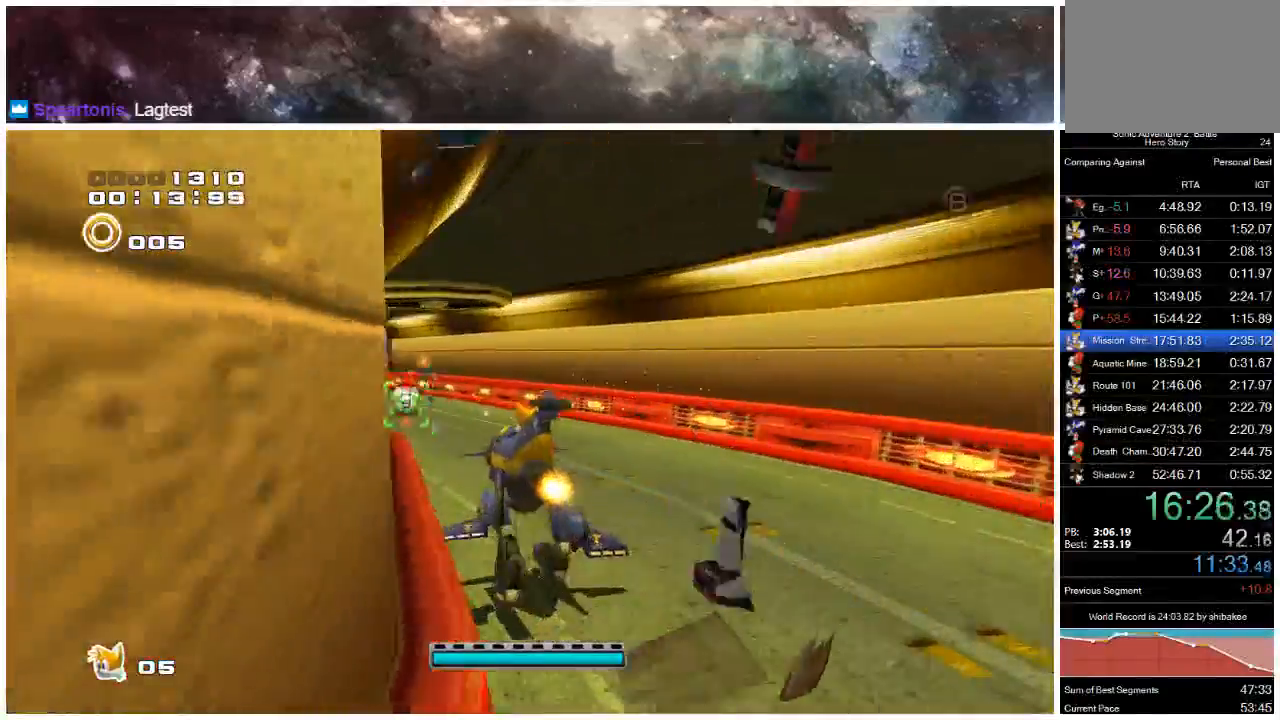
{"buttons": ["X"], "left_stick": "up", "right_stick": "center", "events": [[17, "X", "up"], [183, "X", "down"], [283, "X", "up"], [483, "X", "down"]]}
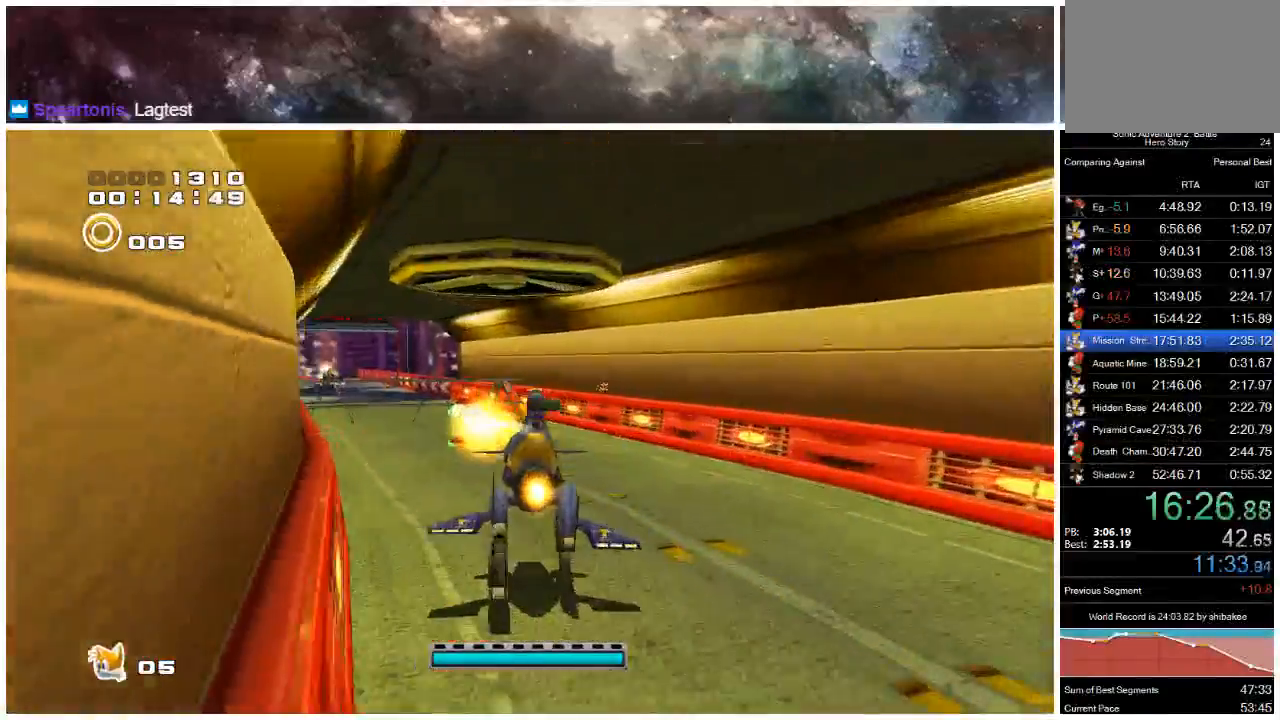
{"buttons": ["X"], "left_stick": "up", "right_stick": "center", "events": [[83, "X", "up"], [483, "X", "down"]]}
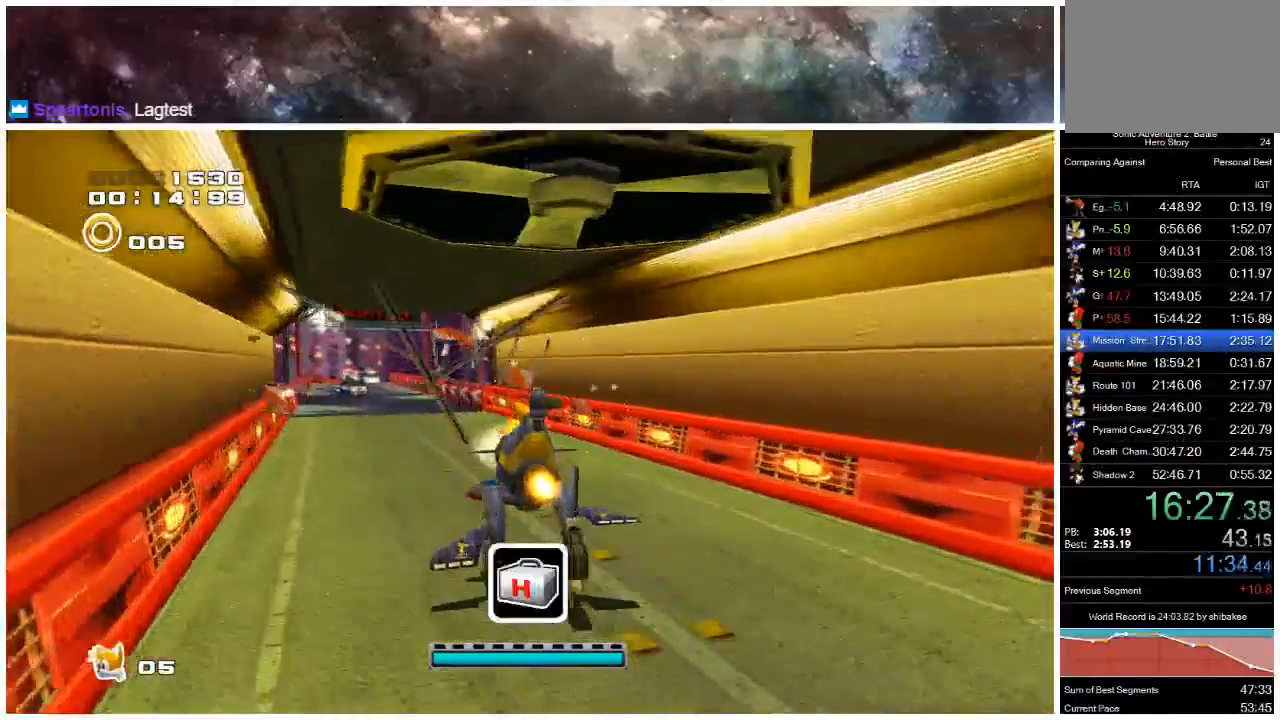
{"buttons": [], "left_stick": "up", "right_stick": "center", "events": [[117, "X", "up"], [283, "X", "down"], [400, "X", "up"]]}